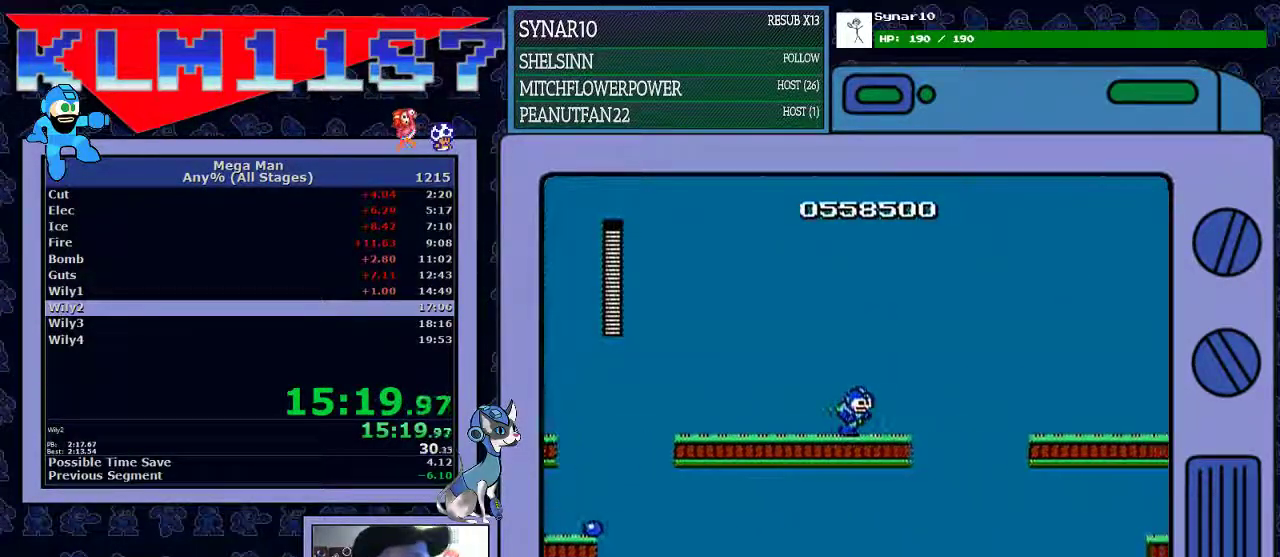
Gameplay with a controller (Nintendo layout); each line is a JSON object with the inputs held at the frame after it. "events" lists button and stick changes between this image and that frame as [ms after this image, input, new state], when the widget could be followed in between. Not read: L3 R3 left_stick right_stick.
{"buttons": ["DPAD_RIGHT"], "events": [[167, "A", "down"], [350, "B", "down"], [417, "A", "up"], [433, "B", "up"]]}
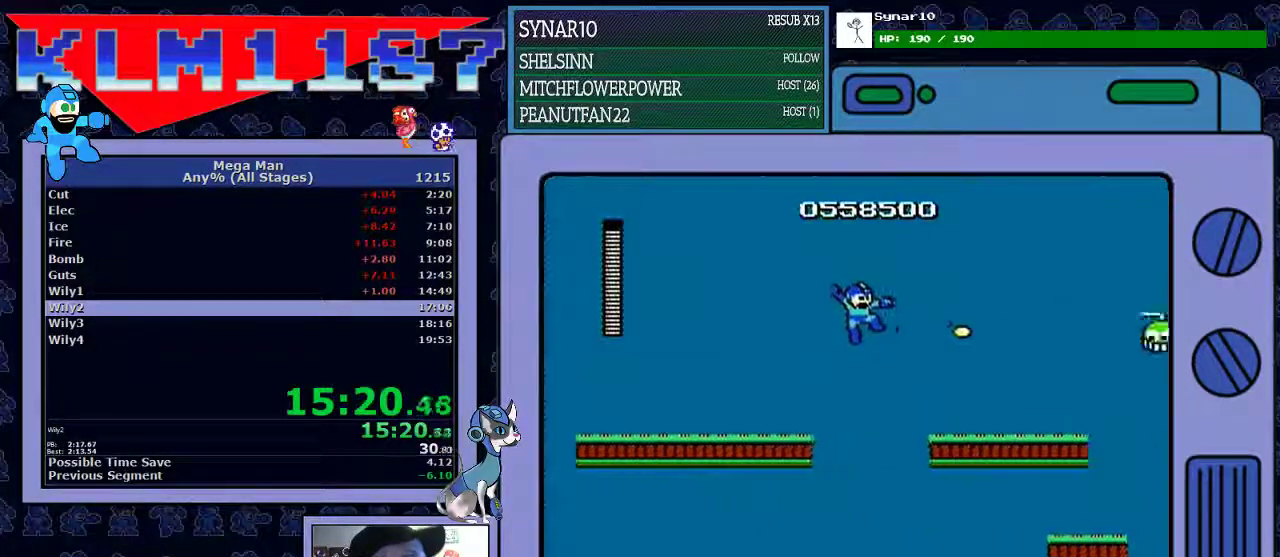
{"buttons": ["DPAD_RIGHT"], "events": []}
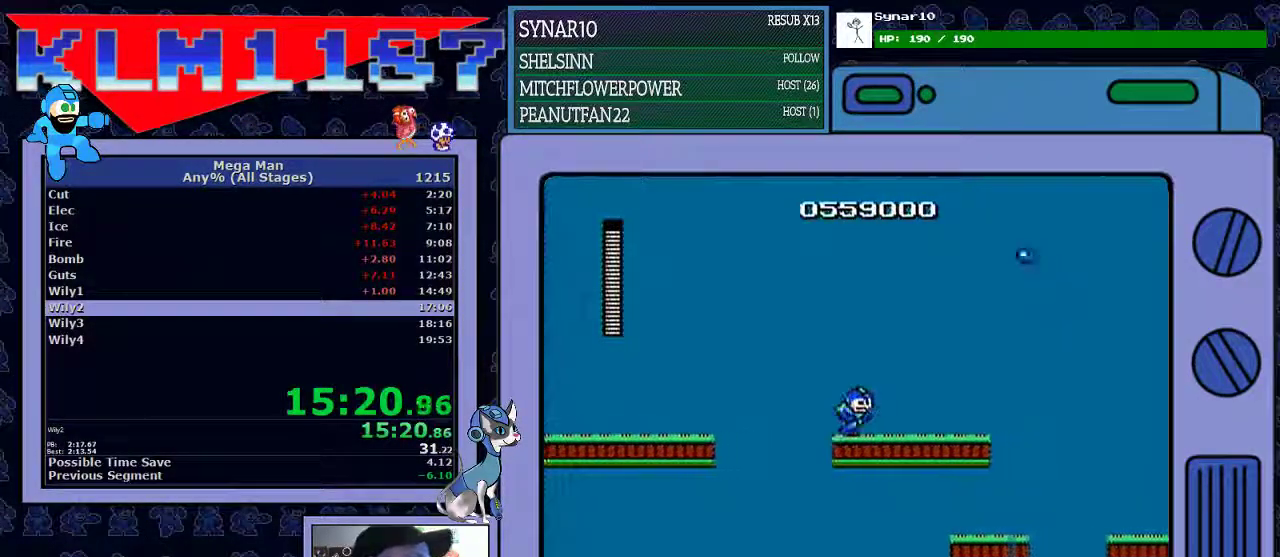
{"buttons": ["DPAD_RIGHT"], "events": []}
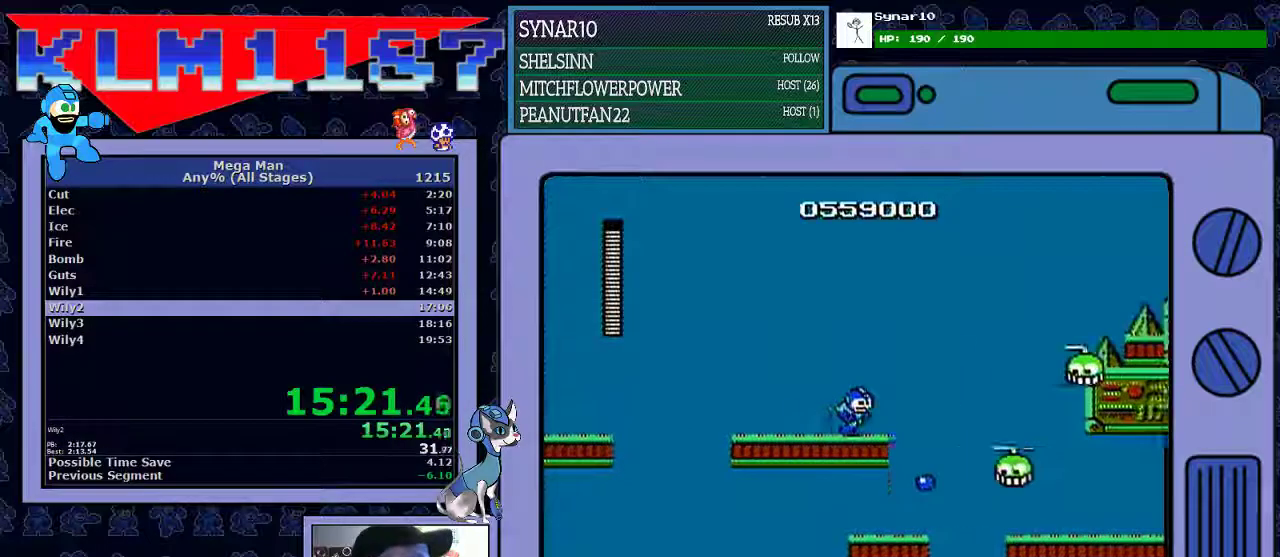
{"buttons": ["DPAD_RIGHT"], "events": [[167, "A", "down"], [233, "B", "down"], [400, "B", "up"], [450, "A", "up"]]}
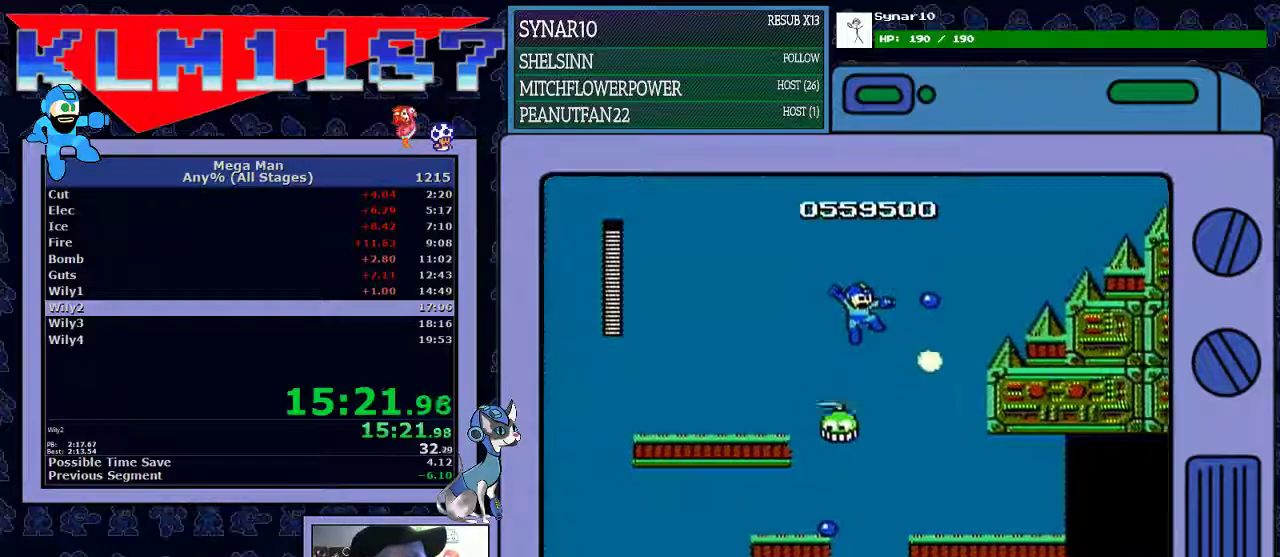
{"buttons": ["DPAD_RIGHT"], "events": []}
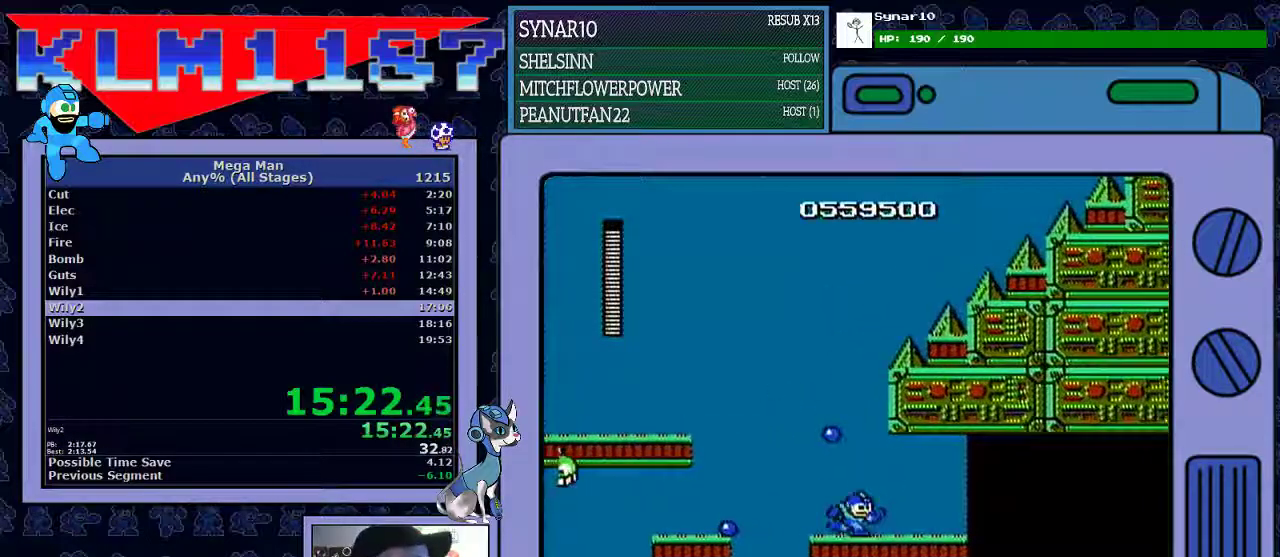
{"buttons": ["DPAD_RIGHT"], "events": []}
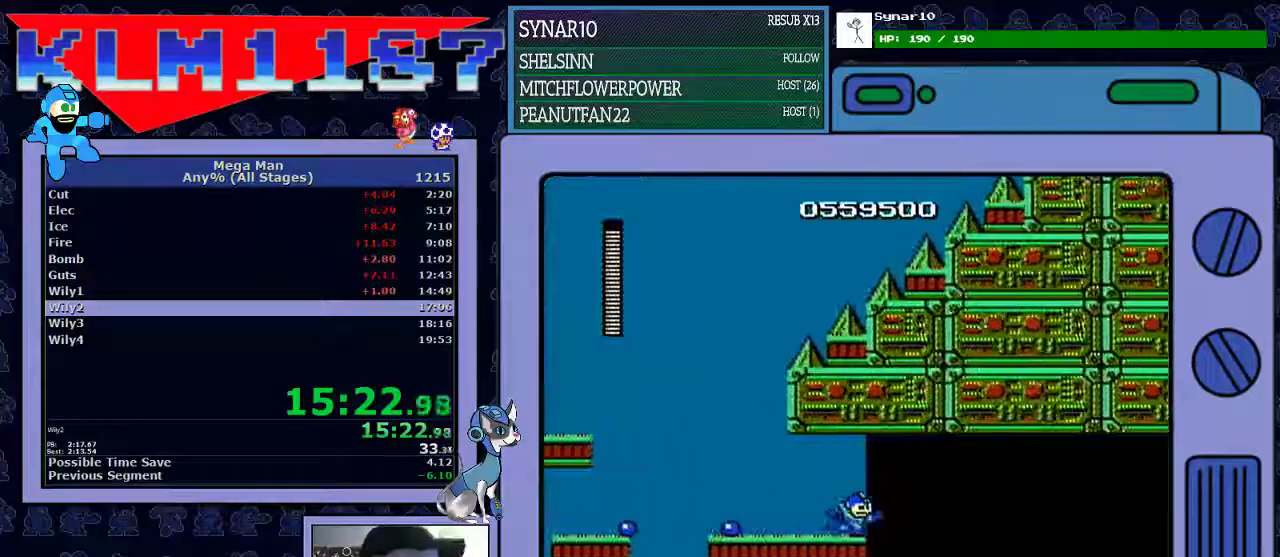
{"buttons": ["DPAD_RIGHT"], "events": []}
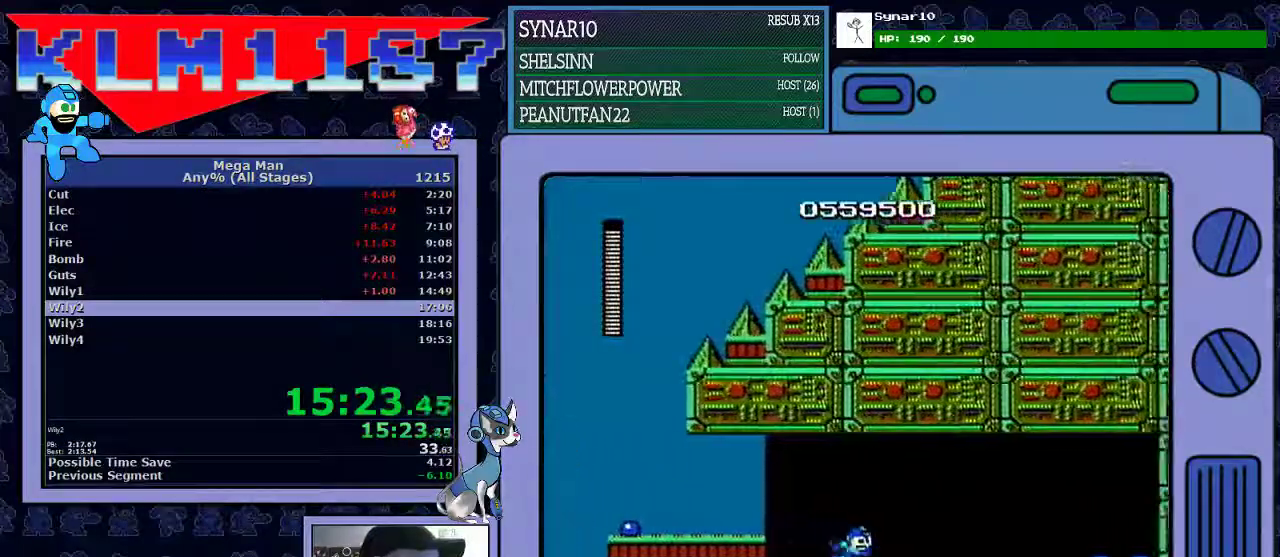
{"buttons": ["DPAD_RIGHT"], "events": []}
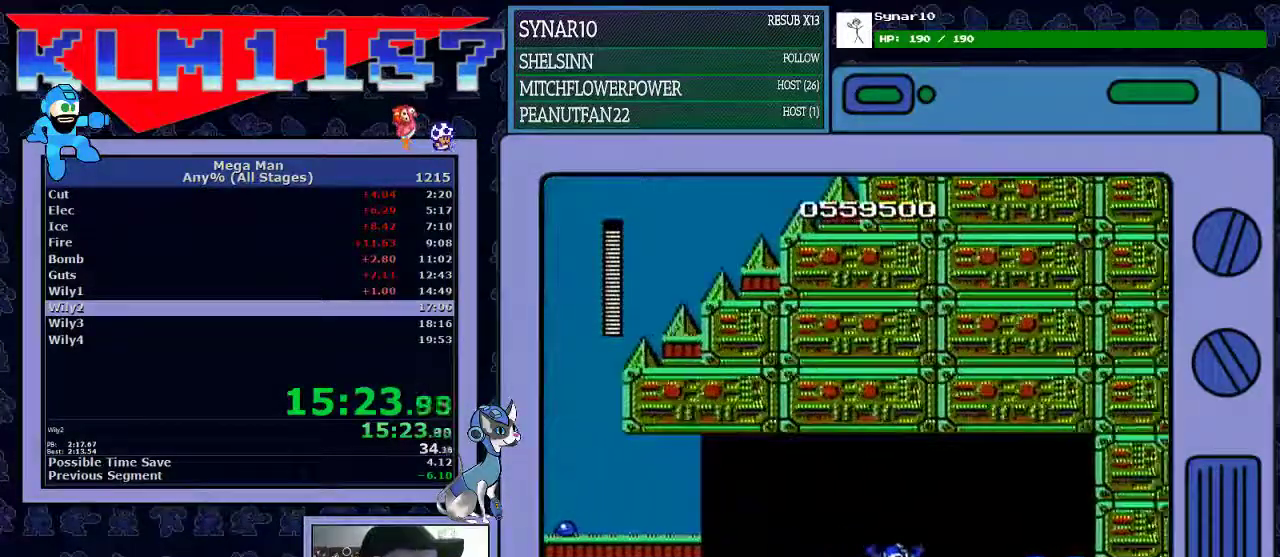
{"buttons": [], "events": [[183, "DPAD_RIGHT", "up"], [200, "DPAD_LEFT", "down"], [433, "DPAD_LEFT", "up"]]}
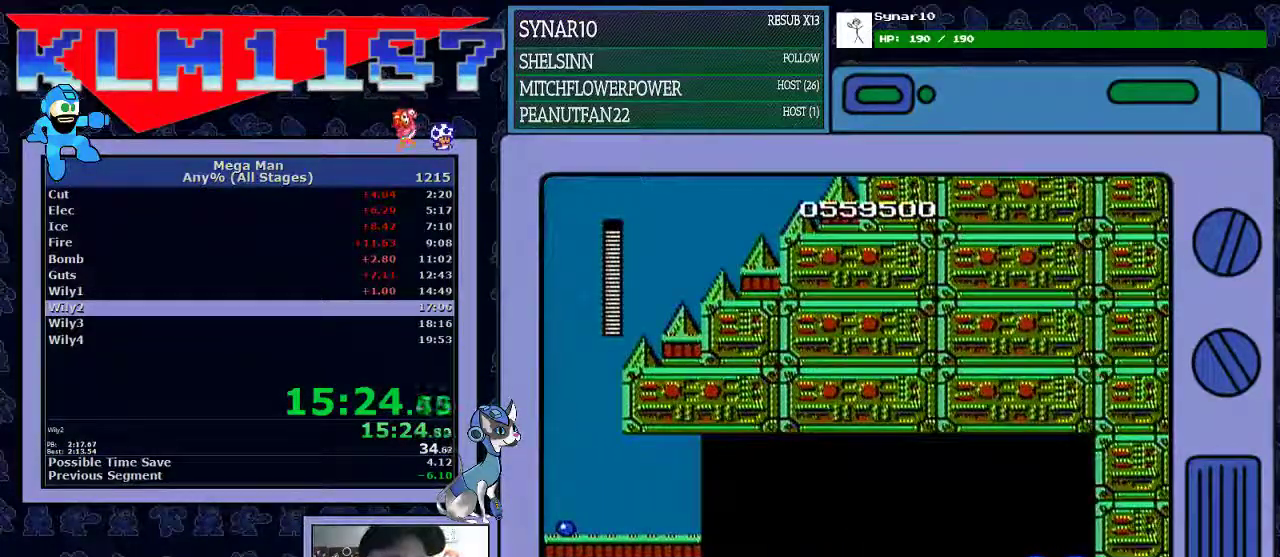
{"buttons": ["DPAD_LEFT"], "events": [[483, "DPAD_LEFT", "down"]]}
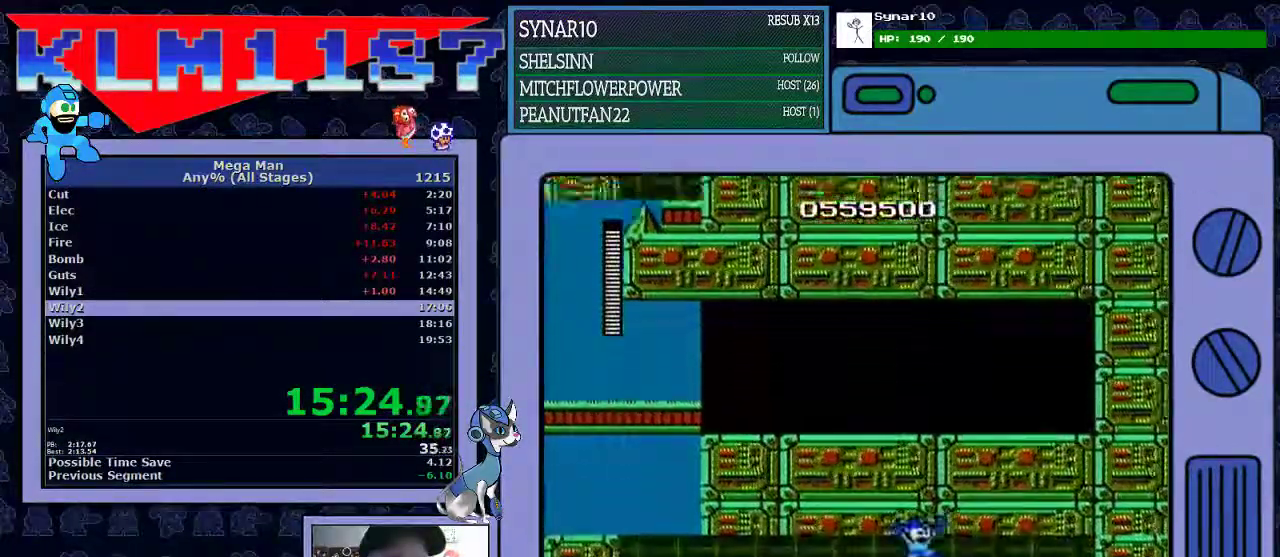
{"buttons": ["DPAD_LEFT"], "events": []}
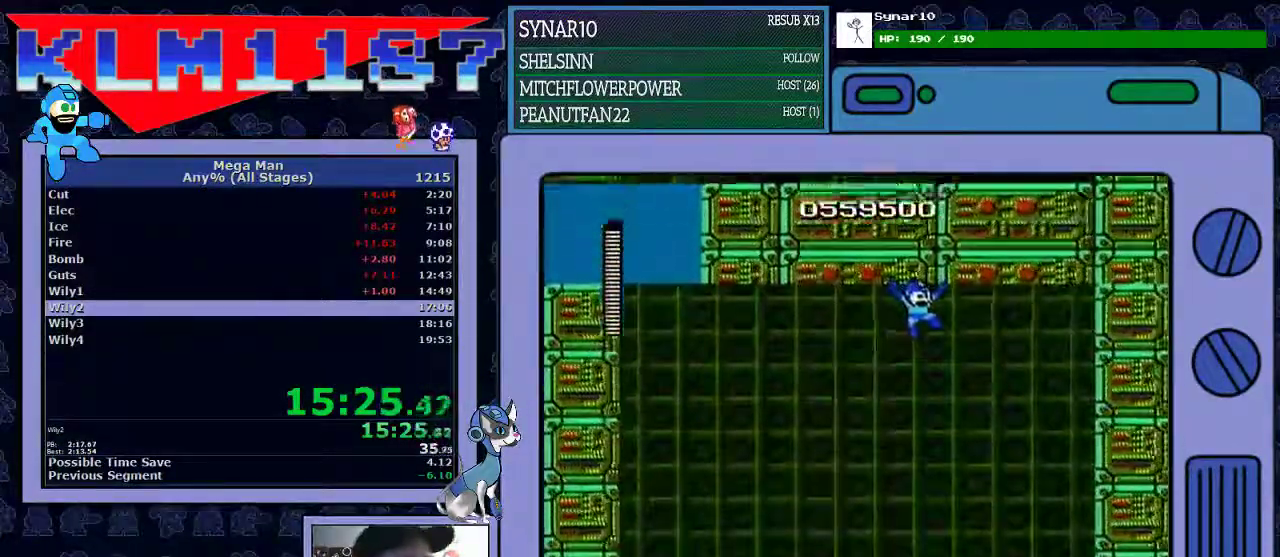
{"buttons": ["DPAD_LEFT"], "events": []}
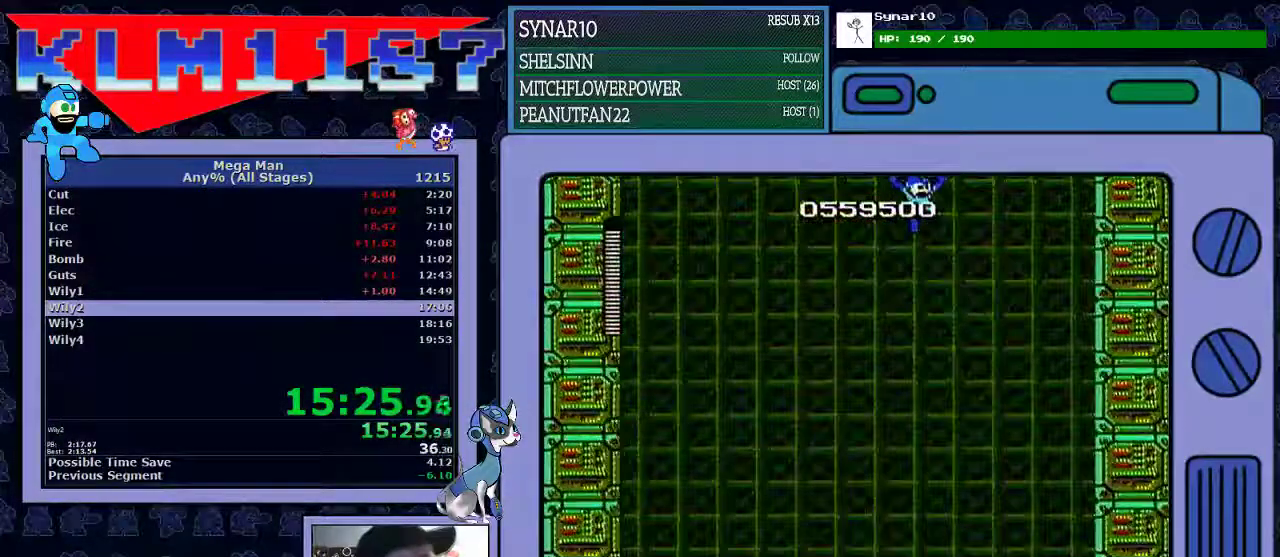
{"buttons": ["DPAD_LEFT"], "events": []}
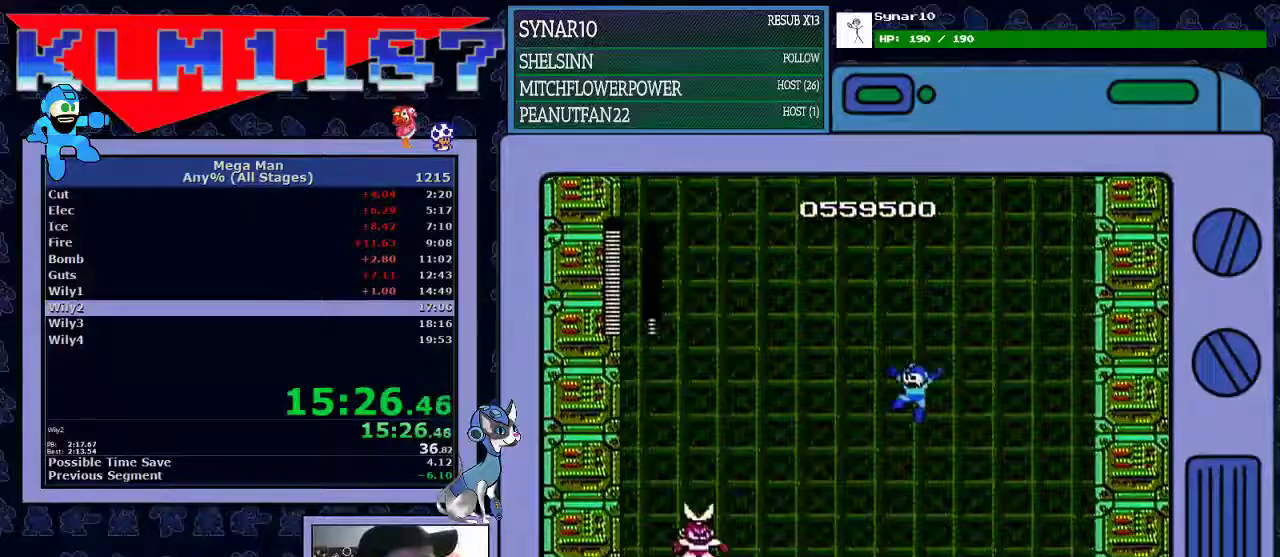
{"buttons": ["DPAD_LEFT"], "events": []}
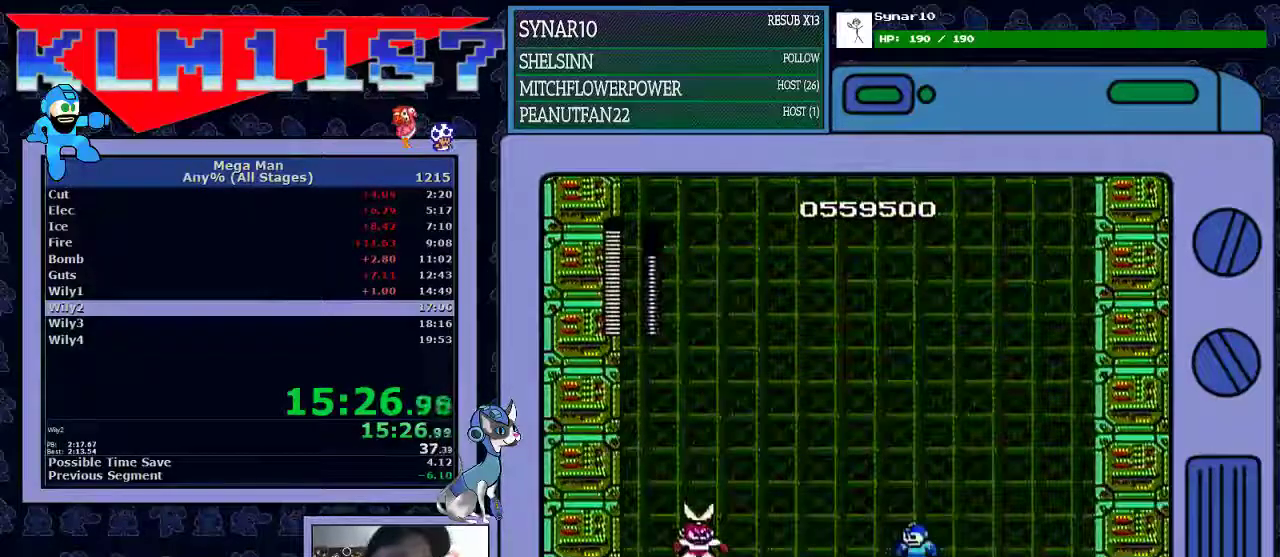
{"buttons": ["DPAD_LEFT"], "events": []}
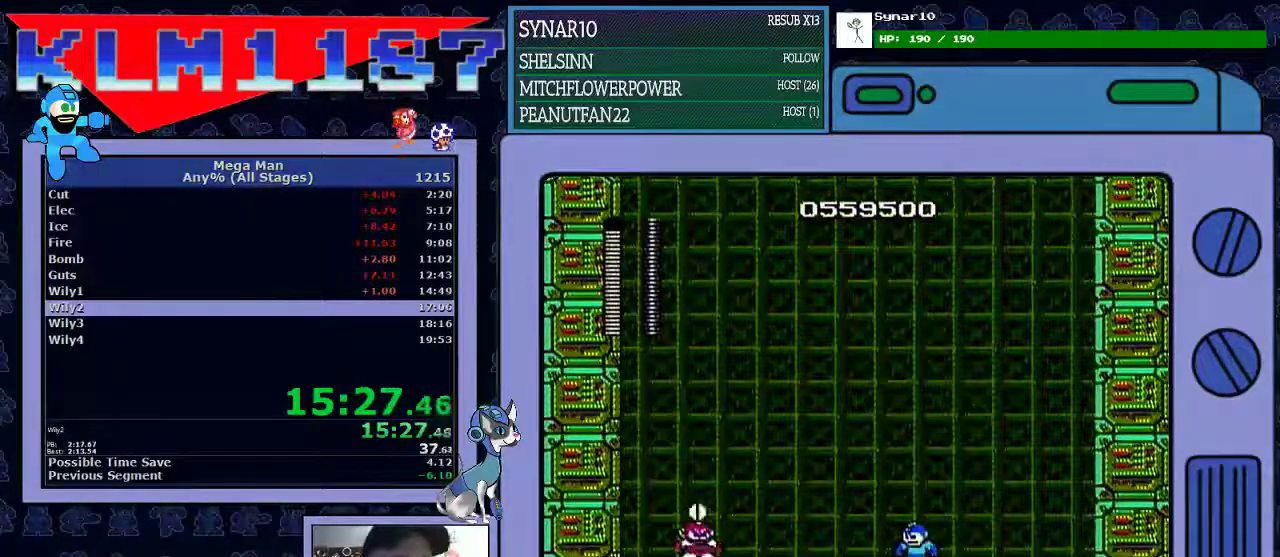
{"buttons": ["B"], "events": [[400, "B", "down"], [400, "DPAD_LEFT", "up"]]}
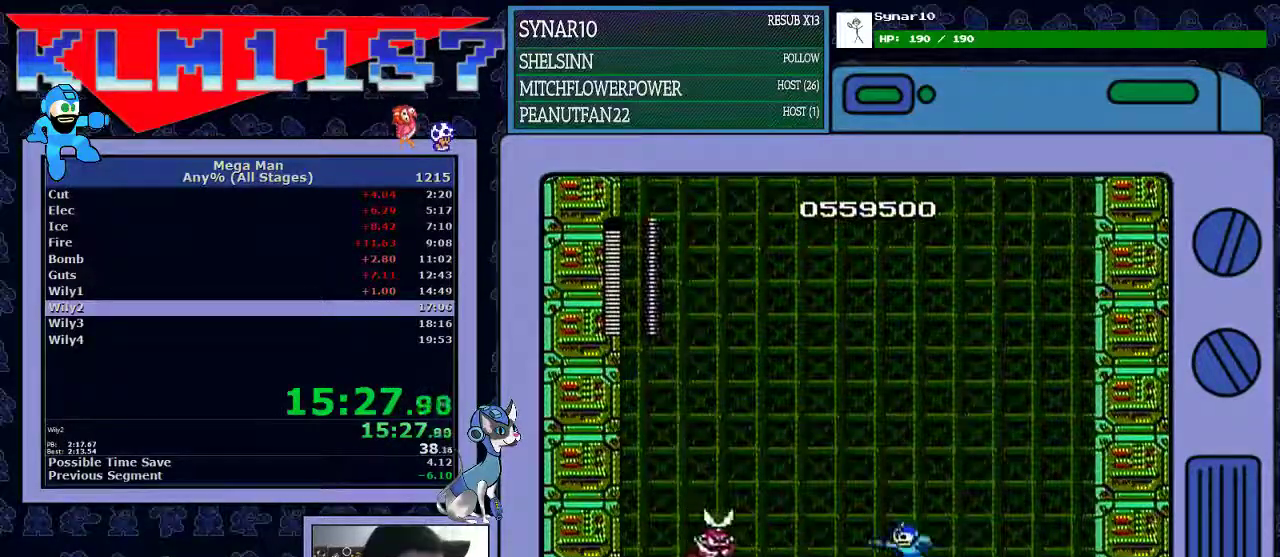
{"buttons": ["DPAD_RIGHT"], "events": [[50, "B", "up"], [250, "DPAD_RIGHT", "down"]]}